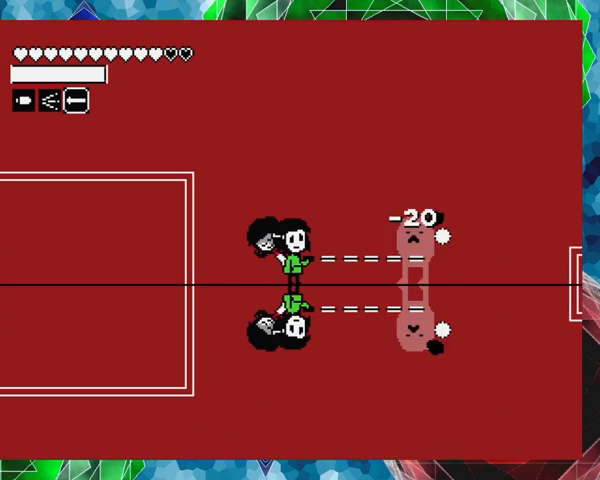
Gameplay with a controller (Nintendo layout); each line is a JSON object with the inputs held at the frame after it. "events" lists button and stick changes between this image and that frame as [ms after this image, input, new state], when the widget could be followed in between. Not read: L3 R3 left_stick right_stick.
{"buttons": [], "events": [[300, "DPAD_LEFT", "down"], [333, "Y", "up"], [433, "DPAD_LEFT", "up"]]}
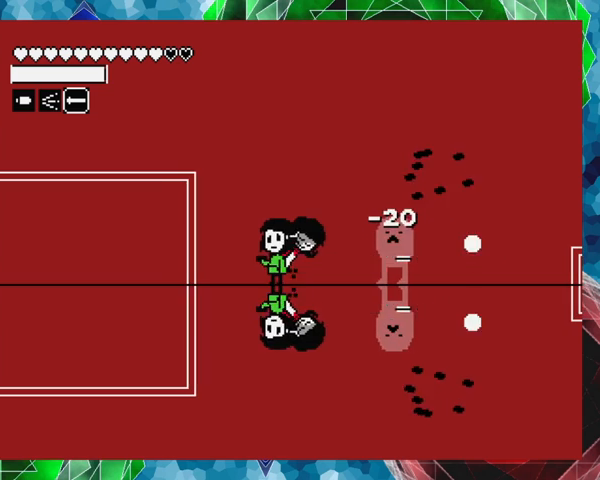
{"buttons": ["B", "DPAD_RIGHT"], "events": [[67, "DPAD_RIGHT", "down"], [233, "B", "down"]]}
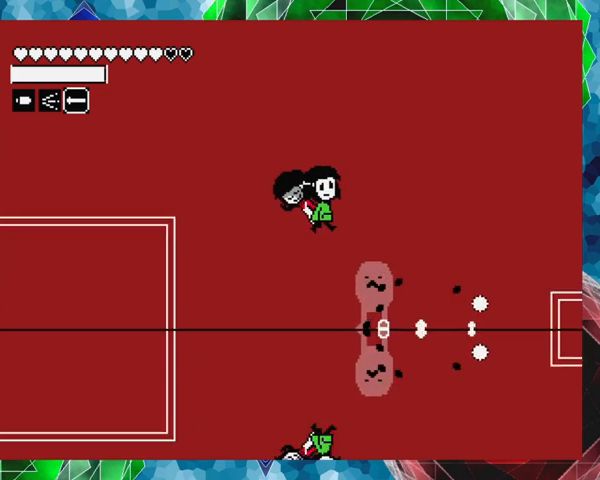
{"buttons": ["DPAD_RIGHT"], "events": [[300, "B", "up"]]}
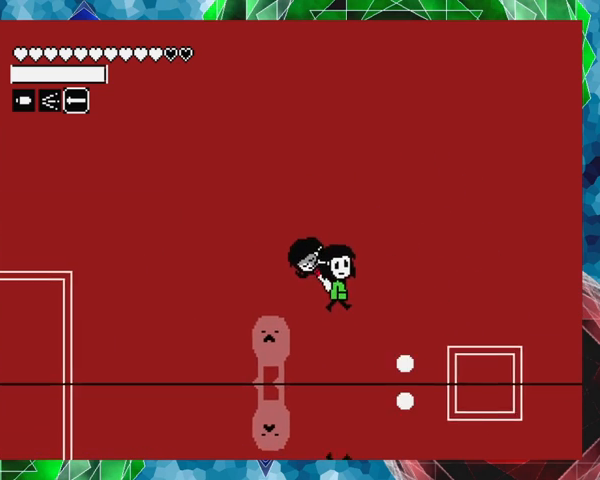
{"buttons": ["DPAD_RIGHT"], "events": []}
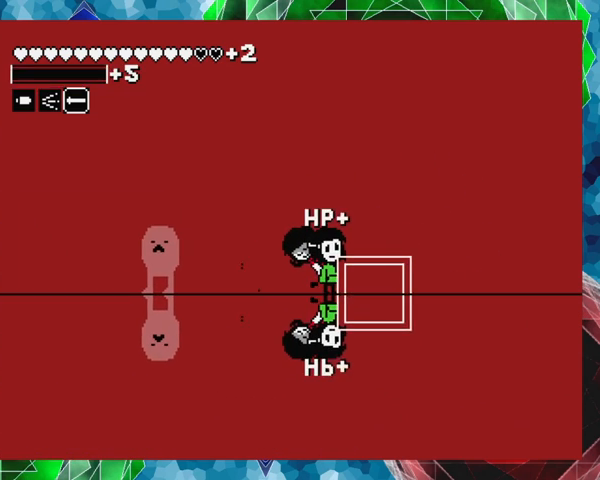
{"buttons": ["B"], "events": [[67, "DPAD_RIGHT", "up"], [367, "B", "down"]]}
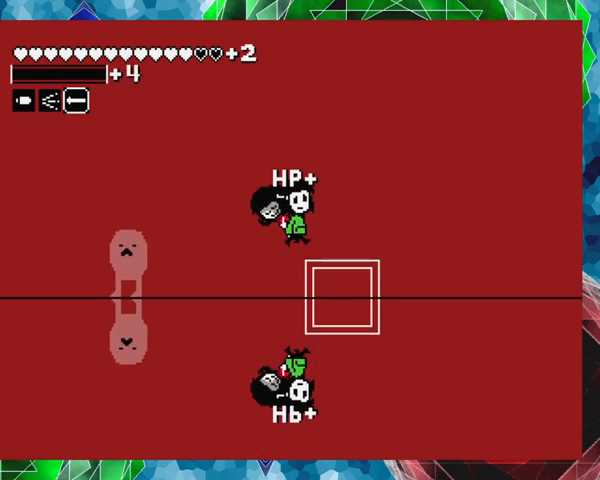
{"buttons": [], "events": [[33, "DPAD_RIGHT", "down"], [267, "B", "up"], [333, "DPAD_RIGHT", "up"]]}
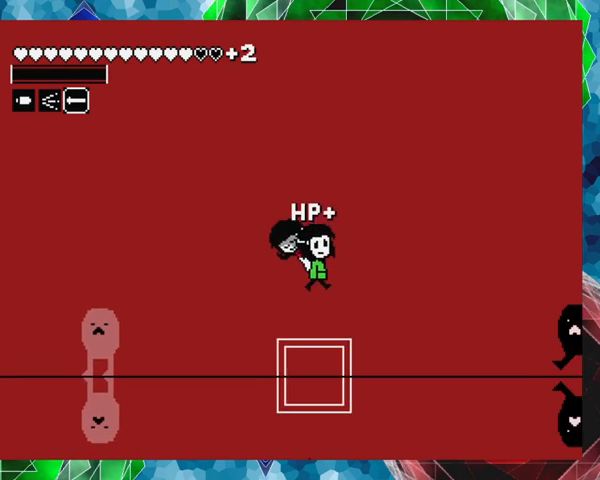
{"buttons": ["Y"], "events": [[67, "DPAD_RIGHT", "down"], [233, "DPAD_RIGHT", "up"], [300, "Y", "down"]]}
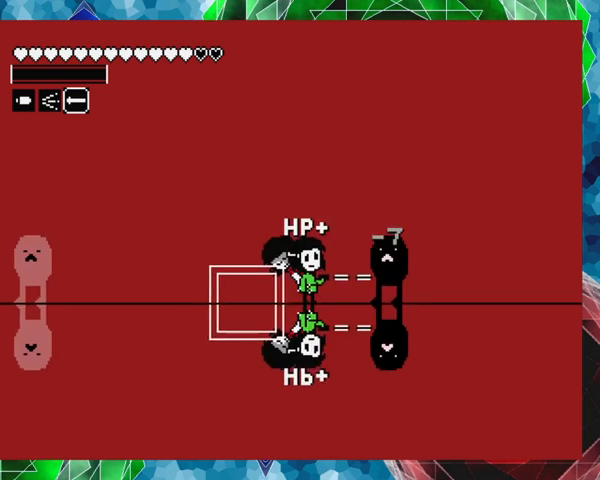
{"buttons": ["B"], "events": [[67, "B", "down"], [133, "DPAD_LEFT", "down"], [267, "Y", "up"], [500, "DPAD_LEFT", "up"]]}
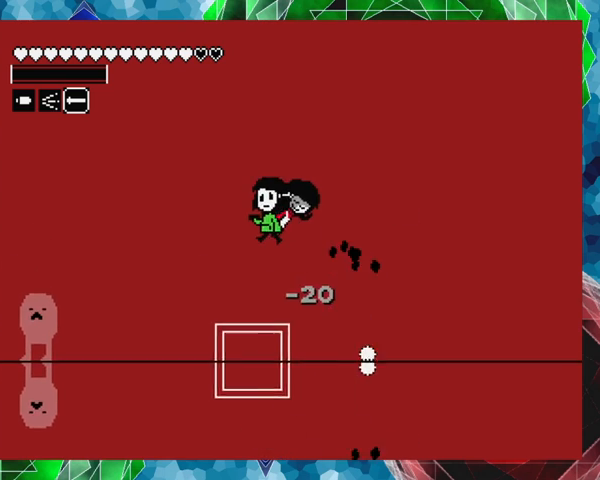
{"buttons": ["DPAD_RIGHT"], "events": [[33, "B", "up"], [133, "DPAD_RIGHT", "down"], [133, "DPAD_UP", "down"], [233, "DPAD_UP", "up"], [300, "DPAD_RIGHT", "up"], [467, "DPAD_RIGHT", "down"]]}
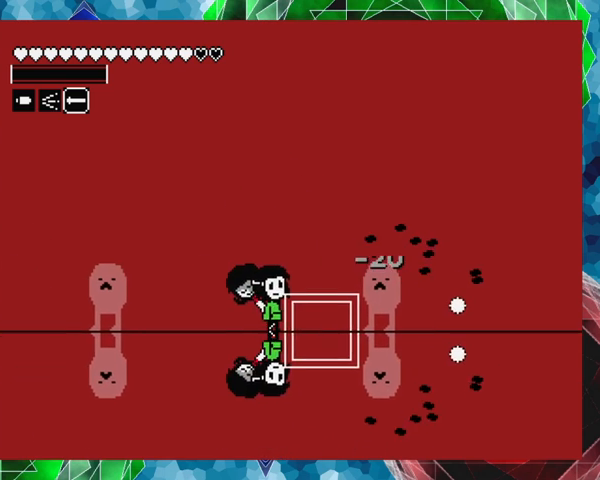
{"buttons": ["B", "DPAD_RIGHT"], "events": [[33, "B", "down"]]}
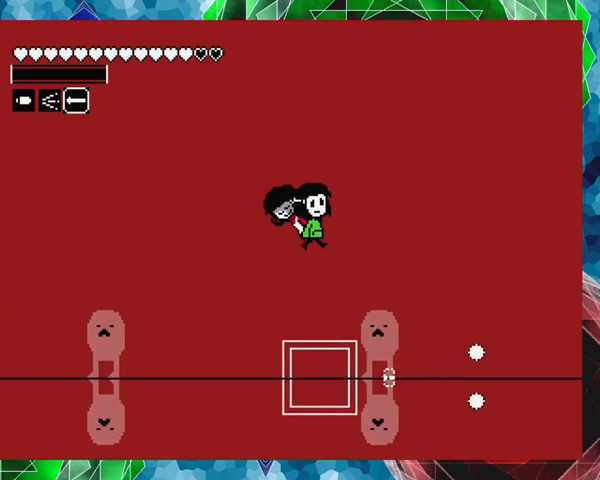
{"buttons": ["DPAD_RIGHT"], "events": [[267, "B", "up"]]}
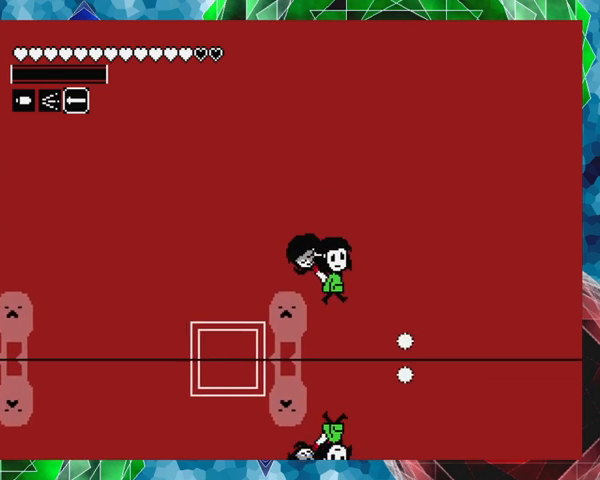
{"buttons": ["DPAD_RIGHT"], "events": []}
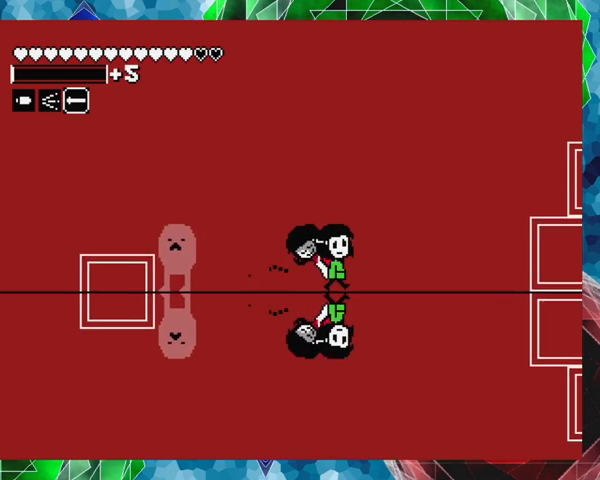
{"buttons": ["B", "DPAD_RIGHT"], "events": [[467, "B", "down"]]}
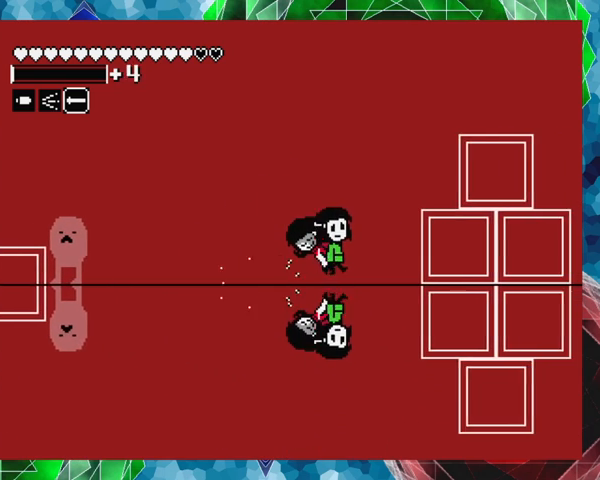
{"buttons": ["DPAD_RIGHT"], "events": [[333, "B", "up"]]}
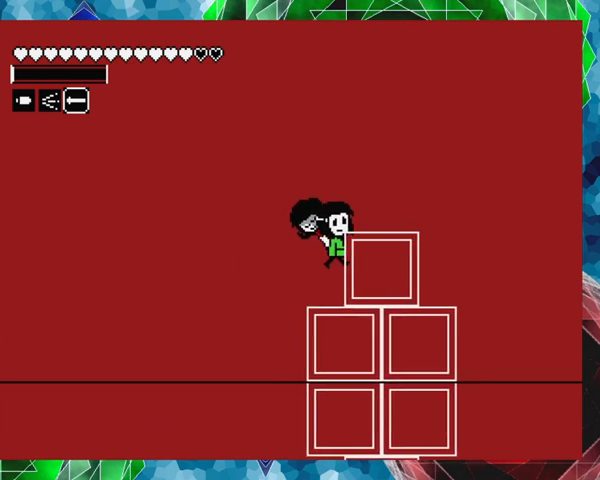
{"buttons": ["B", "DPAD_RIGHT"], "events": [[233, "B", "down"]]}
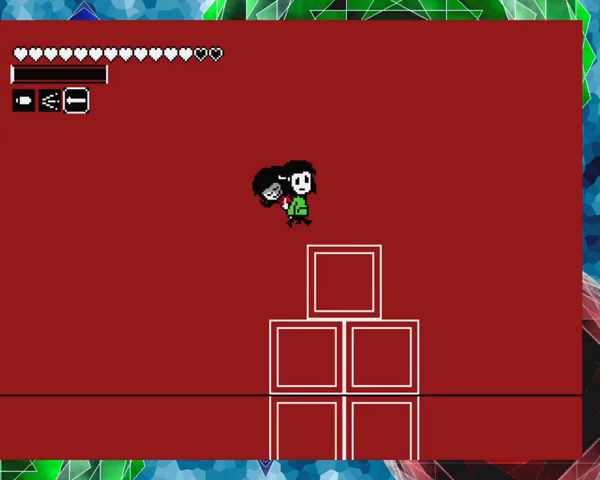
{"buttons": [], "events": [[233, "B", "up"], [467, "DPAD_RIGHT", "up"]]}
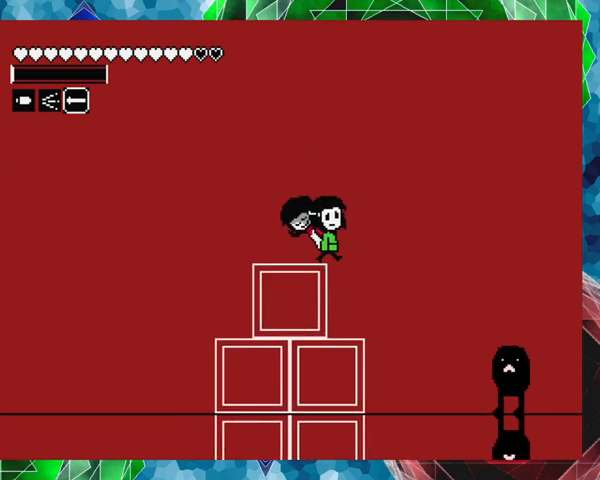
{"buttons": ["DPAD_RIGHT"], "events": [[167, "DPAD_LEFT", "down"], [367, "DPAD_LEFT", "up"], [500, "DPAD_RIGHT", "down"]]}
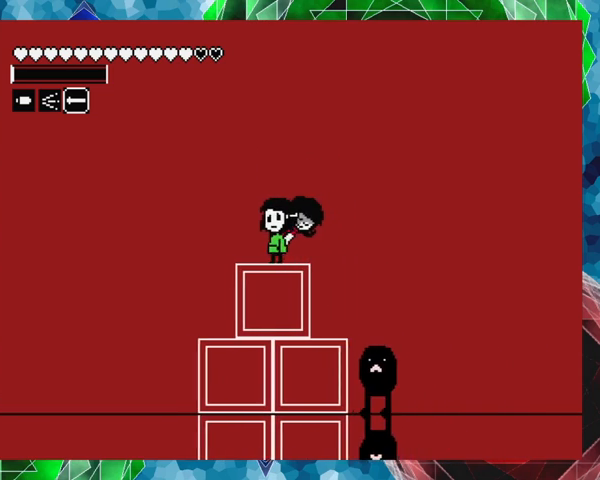
{"buttons": ["DPAD_RIGHT"], "events": [[67, "B", "down"], [233, "B", "up"]]}
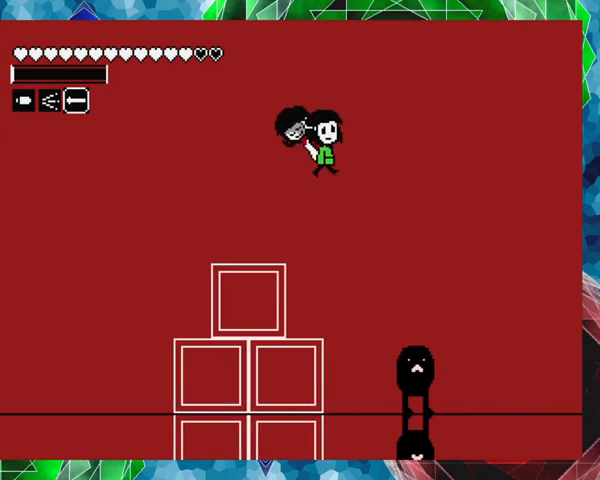
{"buttons": ["Y"], "events": [[233, "Y", "down"], [400, "DPAD_RIGHT", "up"]]}
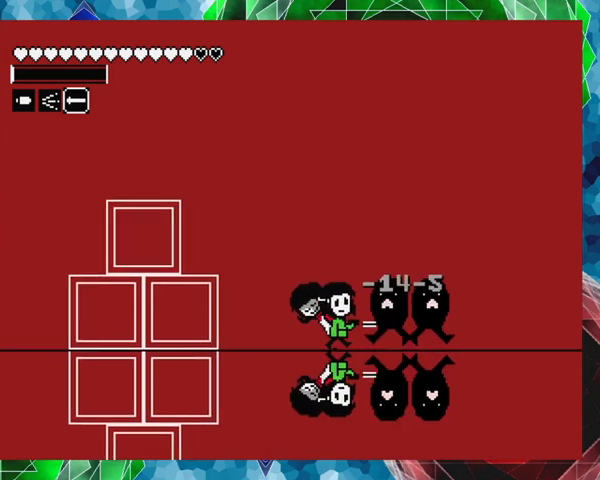
{"buttons": ["B", "DPAD_LEFT"], "events": [[67, "DPAD_LEFT", "down"], [100, "Y", "up"], [133, "B", "down"]]}
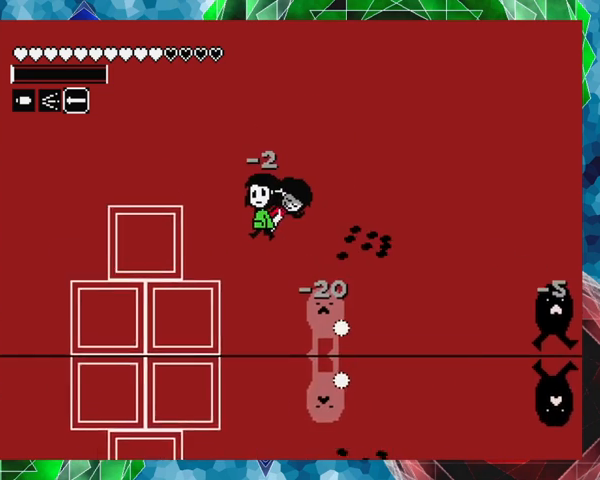
{"buttons": [], "events": [[100, "B", "up"], [167, "DPAD_LEFT", "up"]]}
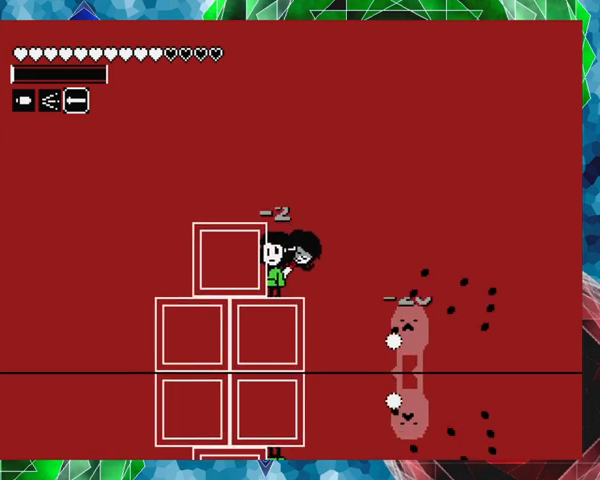
{"buttons": ["DPAD_RIGHT"], "events": [[33, "DPAD_RIGHT", "down"]]}
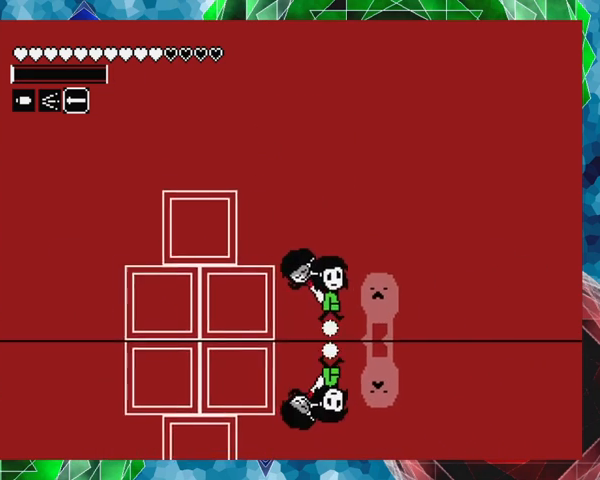
{"buttons": ["DPAD_RIGHT"], "events": [[167, "B", "down"], [400, "B", "up"]]}
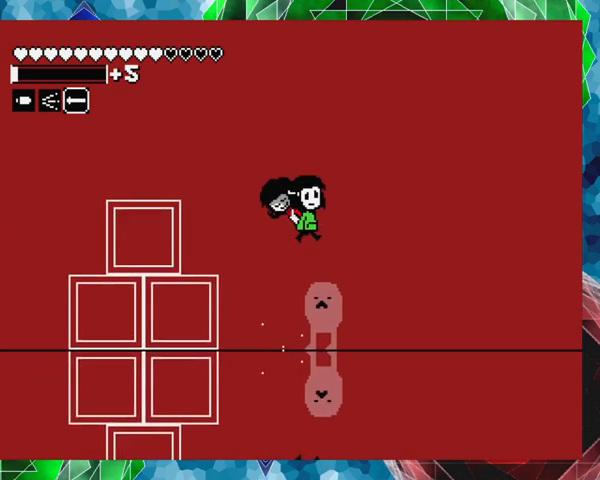
{"buttons": ["Y"], "events": [[433, "DPAD_RIGHT", "up"], [467, "Y", "down"]]}
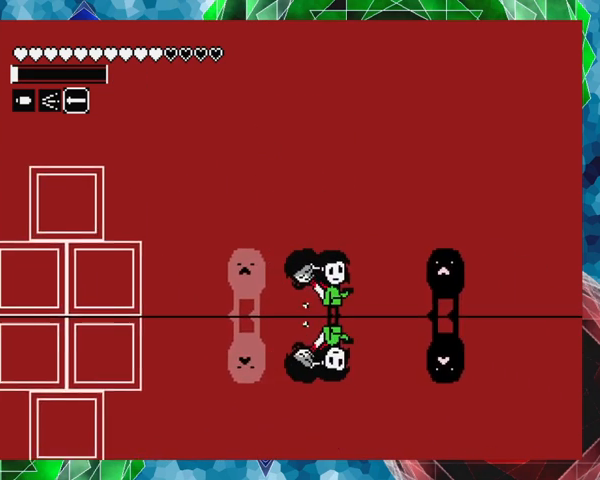
{"buttons": ["B", "DPAD_LEFT"], "events": [[333, "Y", "up"], [367, "DPAD_LEFT", "down"], [433, "B", "down"]]}
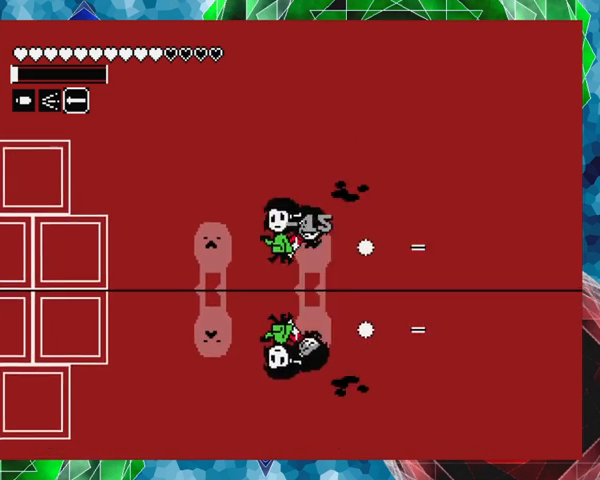
{"buttons": ["DPAD_RIGHT"], "events": [[267, "DPAD_LEFT", "up"], [367, "B", "up"], [433, "DPAD_RIGHT", "down"]]}
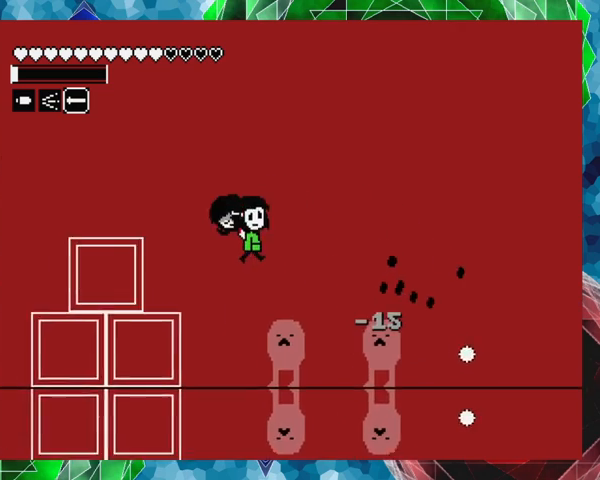
{"buttons": ["B", "DPAD_RIGHT"], "events": [[400, "B", "down"]]}
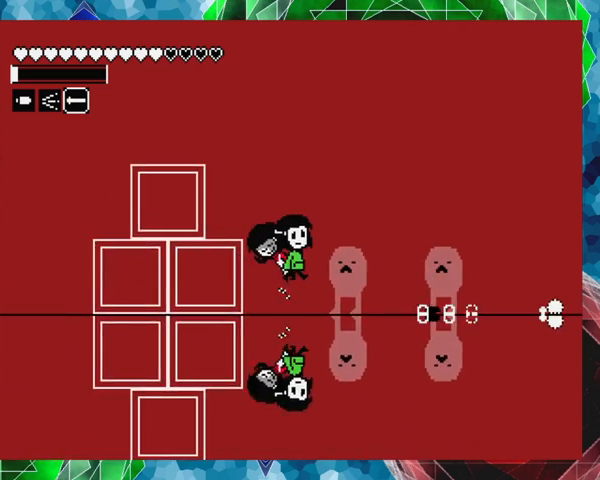
{"buttons": ["B", "DPAD_RIGHT"], "events": []}
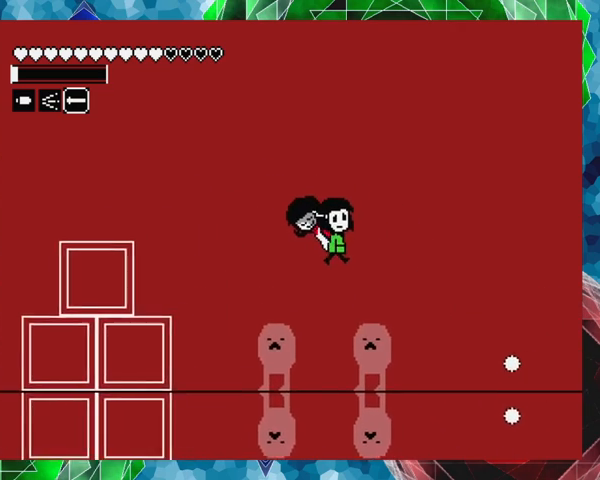
{"buttons": ["DPAD_RIGHT"], "events": [[67, "B", "up"]]}
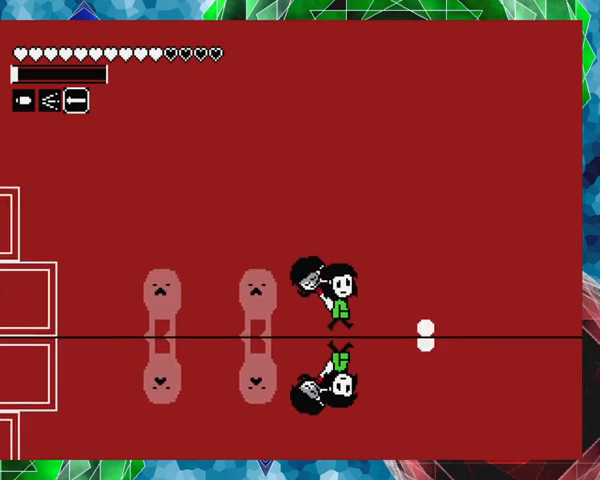
{"buttons": ["DPAD_RIGHT"], "events": []}